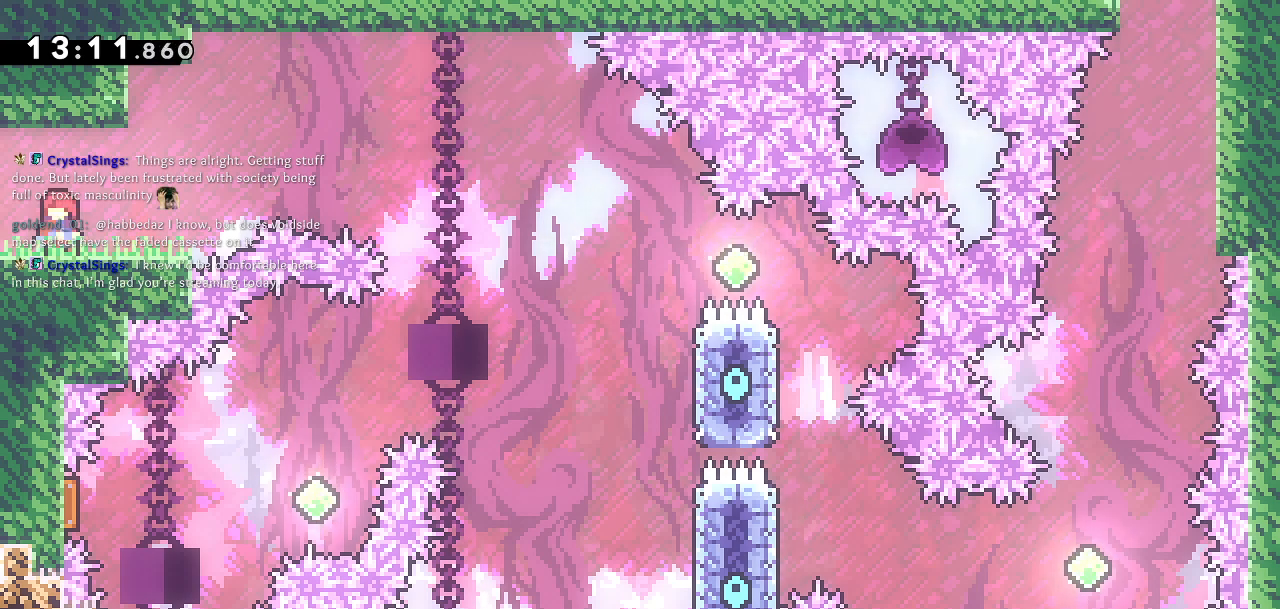
Gameplay with a controller (PlayStation layout); each line is a JSON object with the inputs held at the frame after it. "events" lists button and stick changes between this image and that frame as [ms after this image, input, new state], when the widget could be followed in between.
{"buttons": ["DPAD_RIGHT"], "left_stick": "center", "right_stick": "center", "events": [[317, "DPAD_RIGHT", "down"]]}
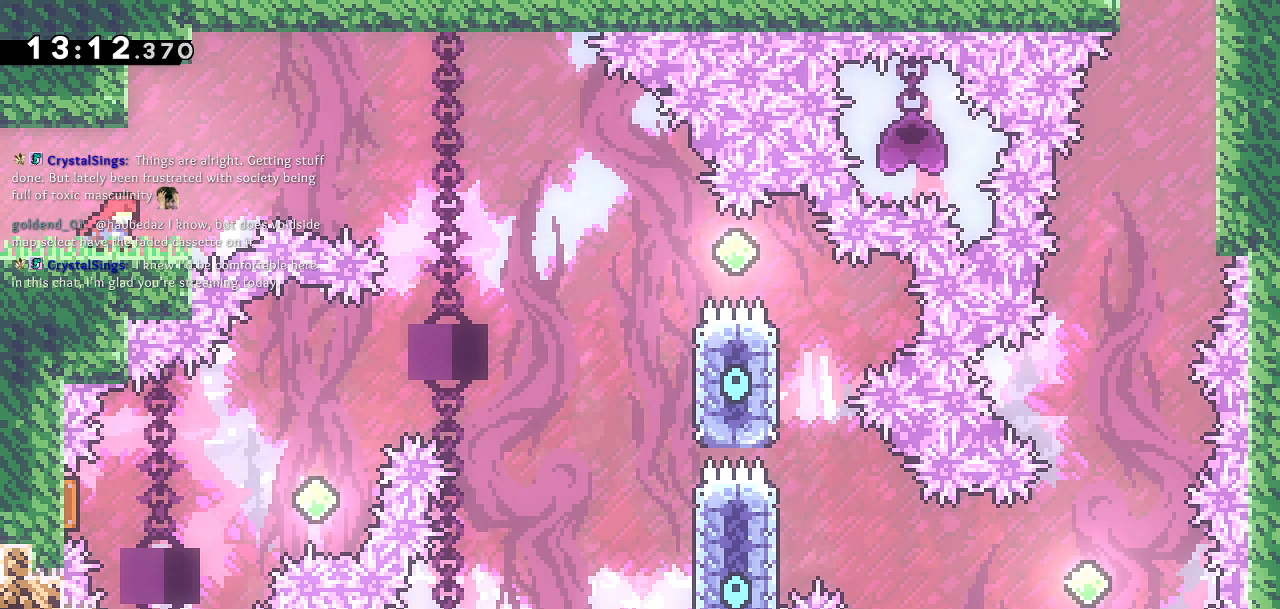
{"buttons": ["CROSS", "DPAD_RIGHT"], "left_stick": "center", "right_stick": "center", "events": [[217, "CROSS", "down"]]}
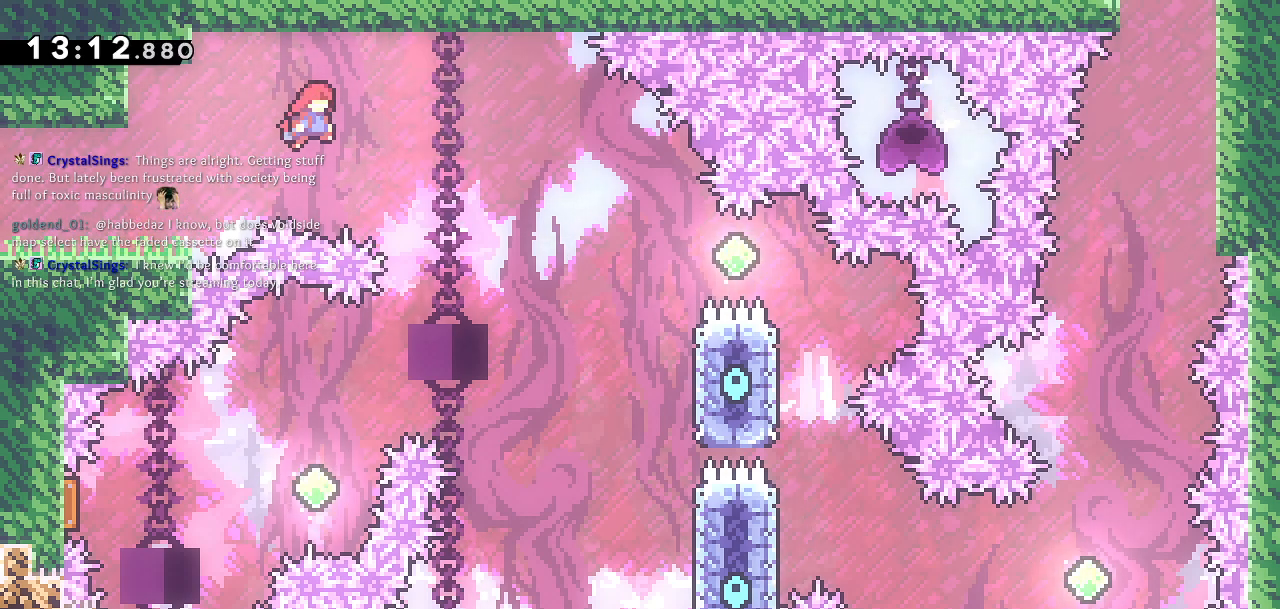
{"buttons": ["CROSS", "DPAD_RIGHT"], "left_stick": "center", "right_stick": "center", "events": []}
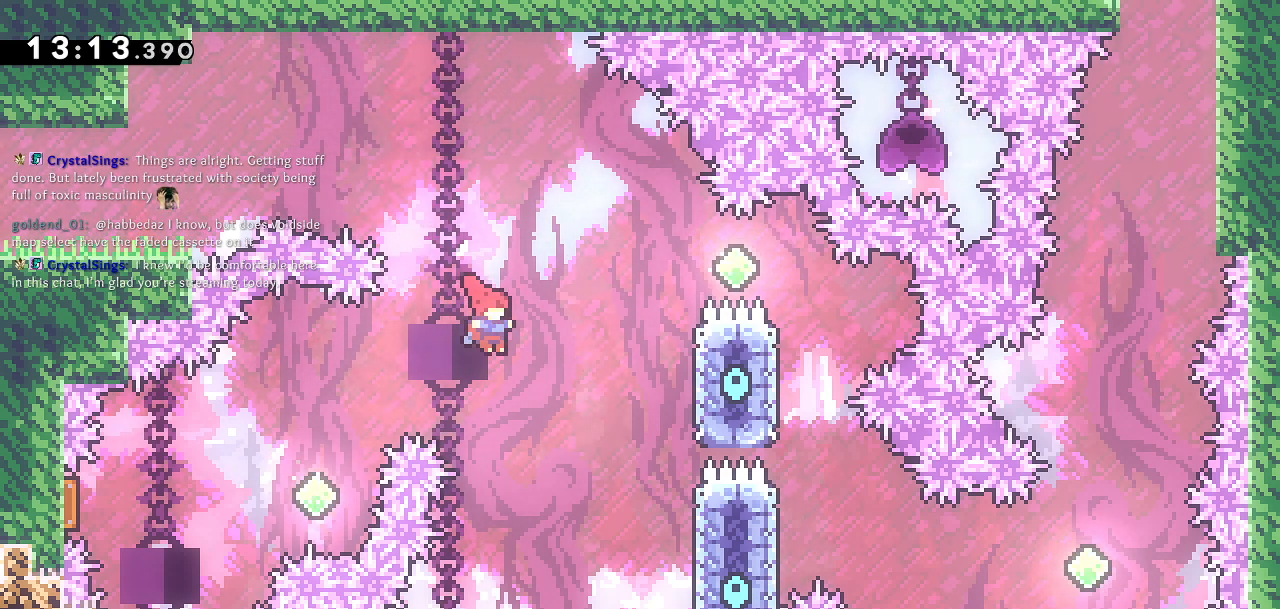
{"buttons": ["SQUARE", "DPAD_UP"], "left_stick": "center", "right_stick": "center", "events": [[467, "CROSS", "up"], [483, "DPAD_RIGHT", "up"], [500, "DPAD_UP", "down"], [500, "SQUARE", "down"]]}
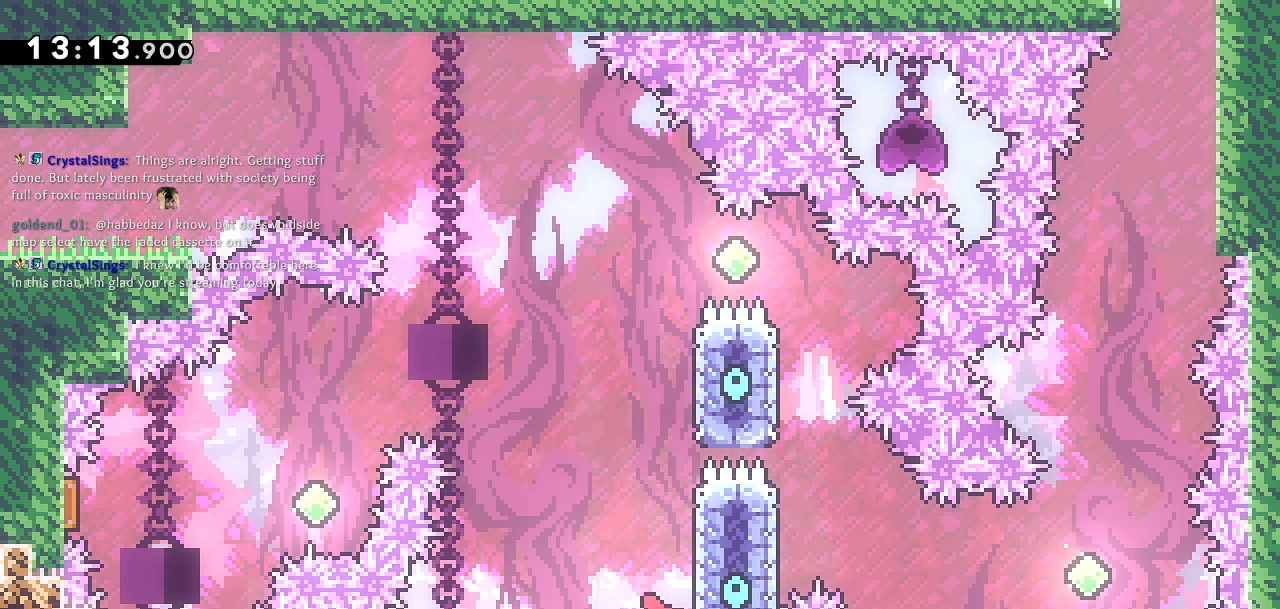
{"buttons": ["CROSS", "DPAD_LEFT"], "left_stick": "center", "right_stick": "center", "events": [[117, "DPAD_LEFT", "down"], [150, "CROSS", "down"], [150, "SQUARE", "up"], [367, "DPAD_UP", "up"]]}
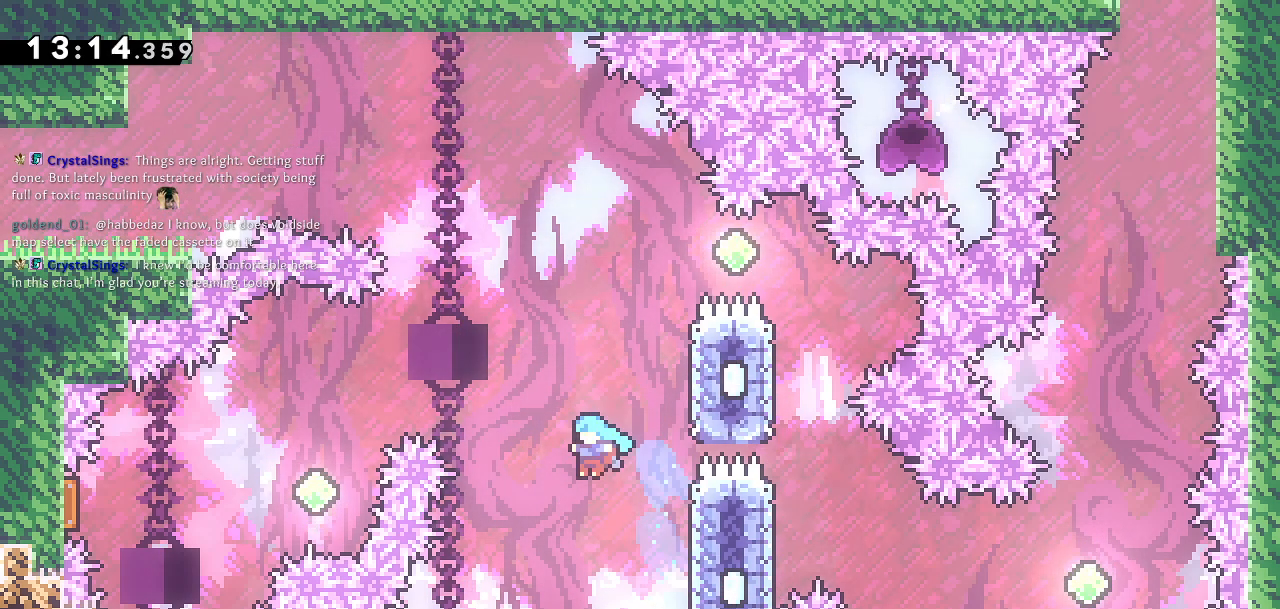
{"buttons": [], "left_stick": "center", "right_stick": "center", "events": [[167, "CROSS", "up"], [217, "DPAD_LEFT", "up"]]}
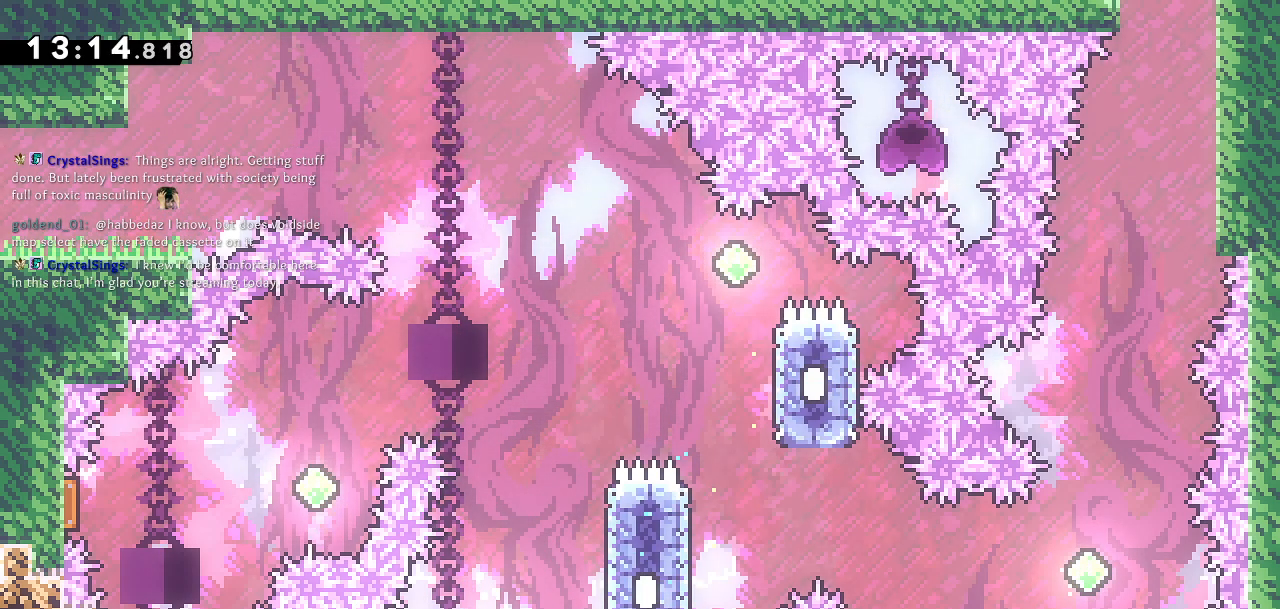
{"buttons": [], "left_stick": "center", "right_stick": "center", "events": []}
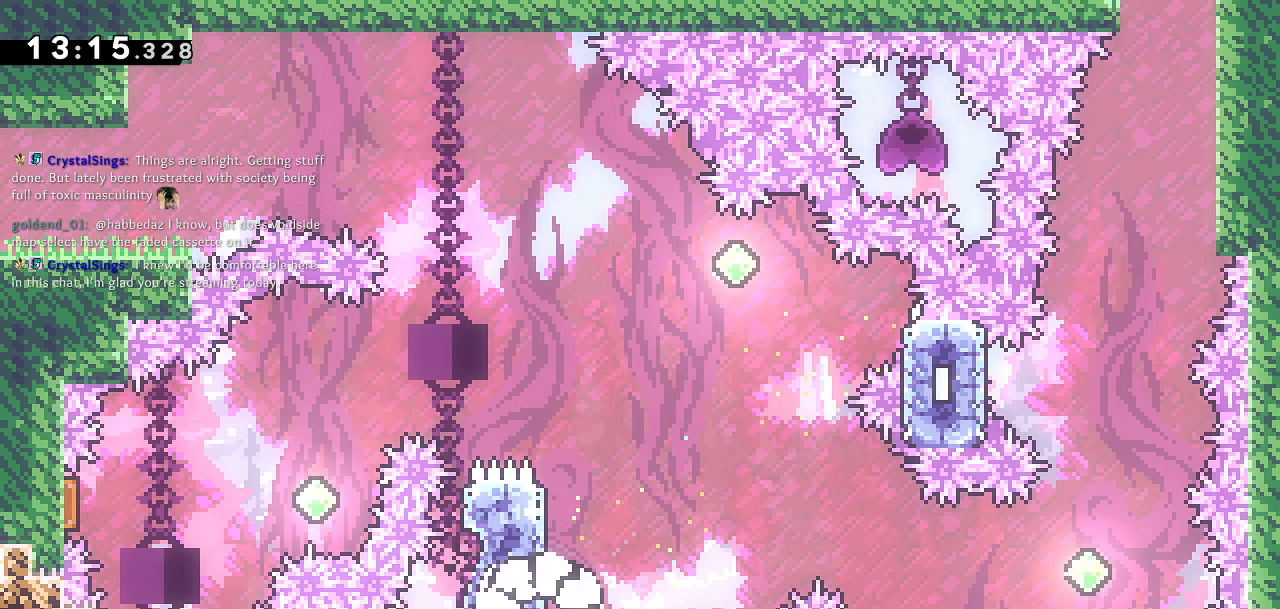
{"buttons": [], "left_stick": "center", "right_stick": "center", "events": []}